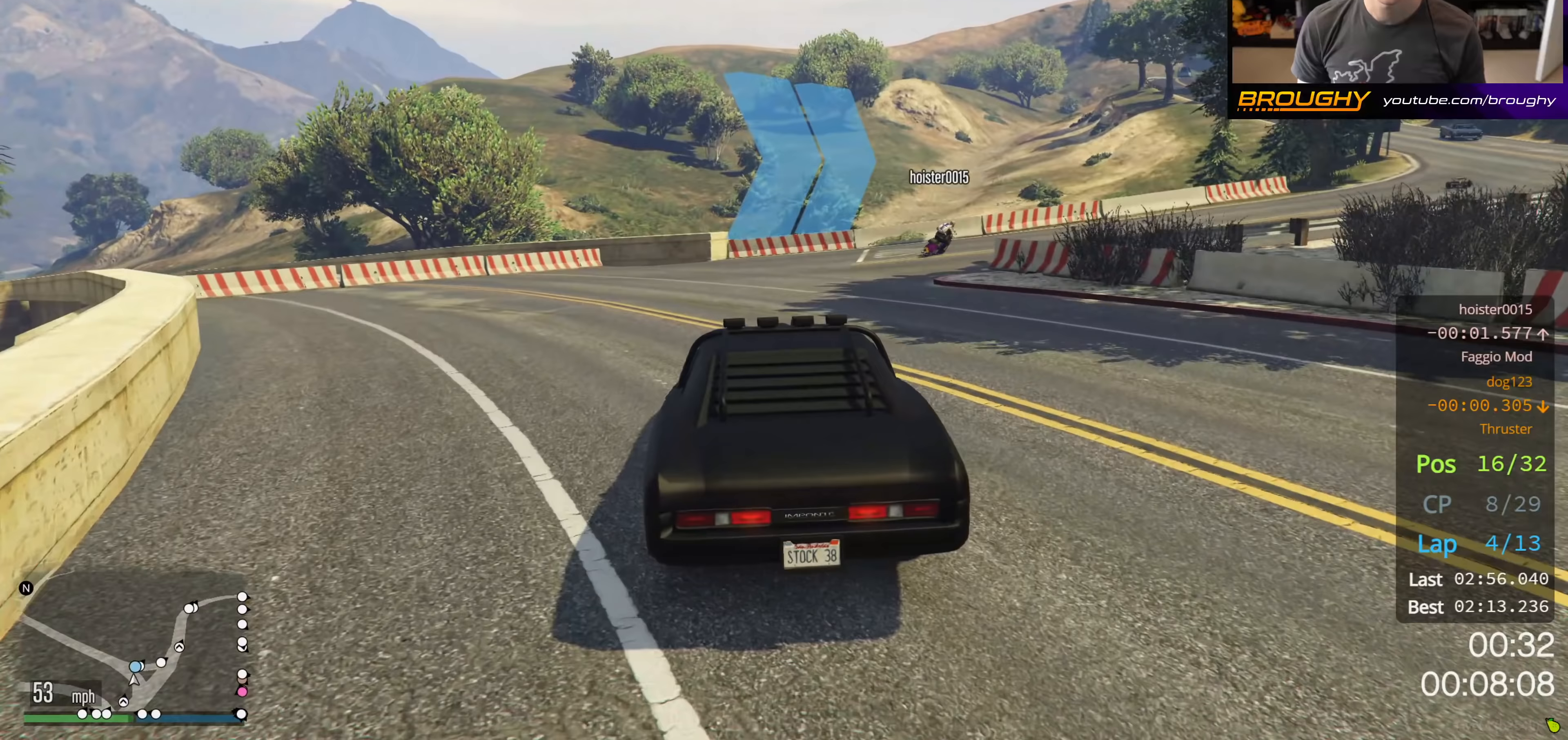
Gameplay with a controller (Xbox layout); each line is a JSON object with the inputs held at the frame after it (dt_ms = milliseconds from this image to that frame). "events" lists button and stick changes between this image and that frame as [ms after this image, input, new state], when the widget could be followed in between.
{"dt_ms": 67, "buttons": ["L2"], "left_stick": "right", "right_stick": "center", "events": []}
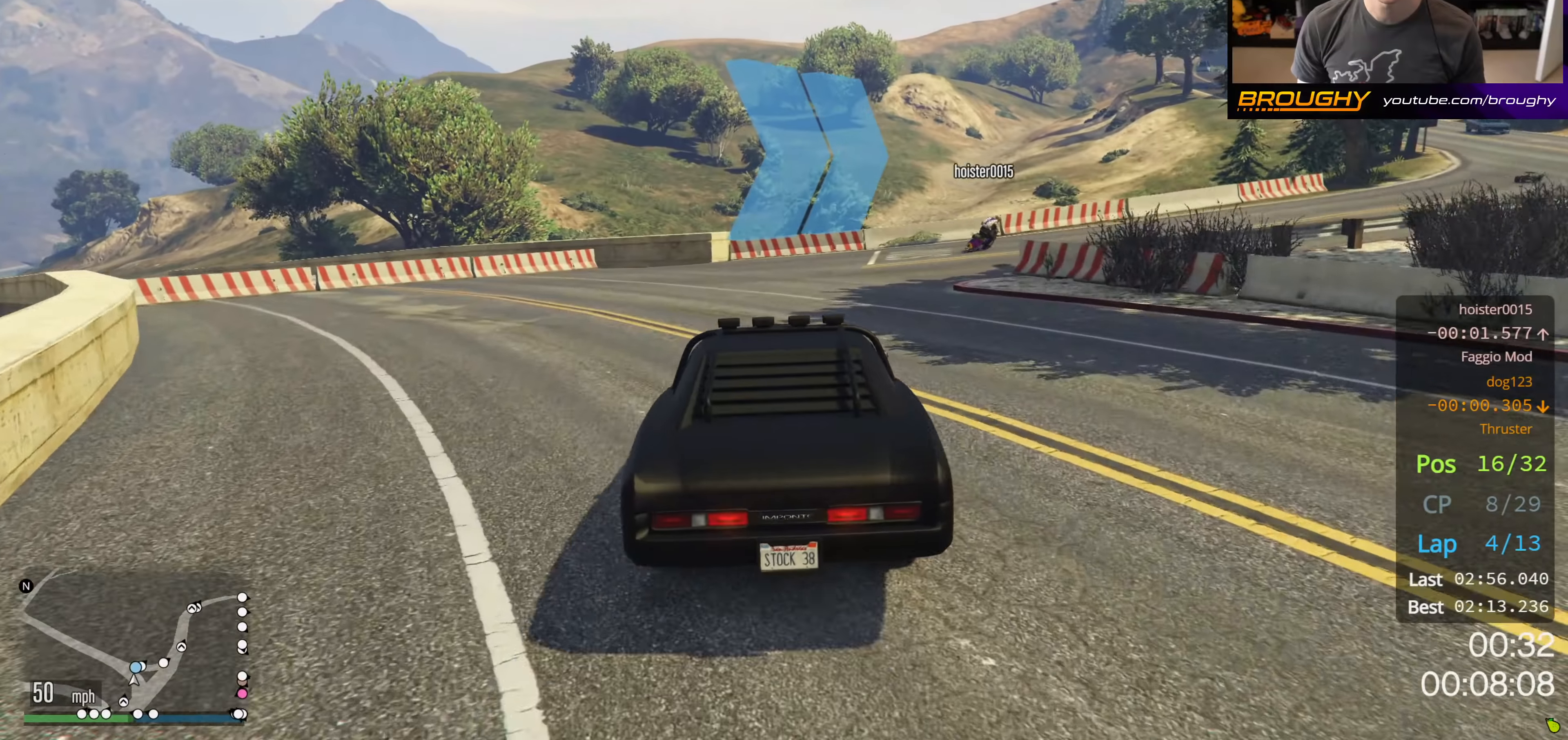
{"dt_ms": 500, "buttons": ["R2"], "left_stick": "center", "right_stick": "center", "events": [[166, "L2", "up"], [250, "left_stick", "center"], [350, "left_stick", "right"], [416, "R2", "down"], [500, "left_stick", "center"]]}
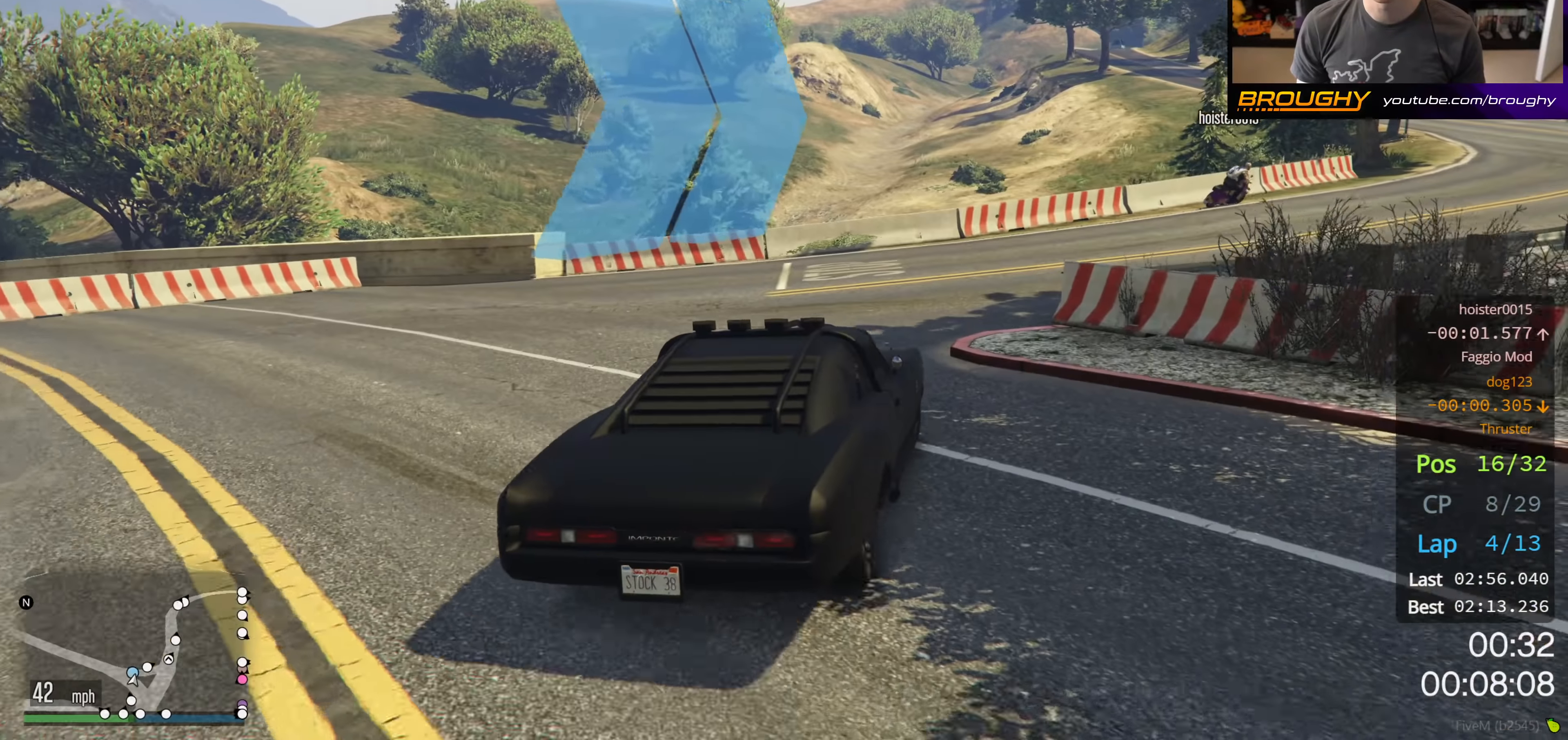
{"dt_ms": 500, "buttons": ["R2"], "left_stick": "right", "right_stick": "center", "events": [[83, "left_stick", "right"], [300, "left_stick", "center"], [416, "left_stick", "right"]]}
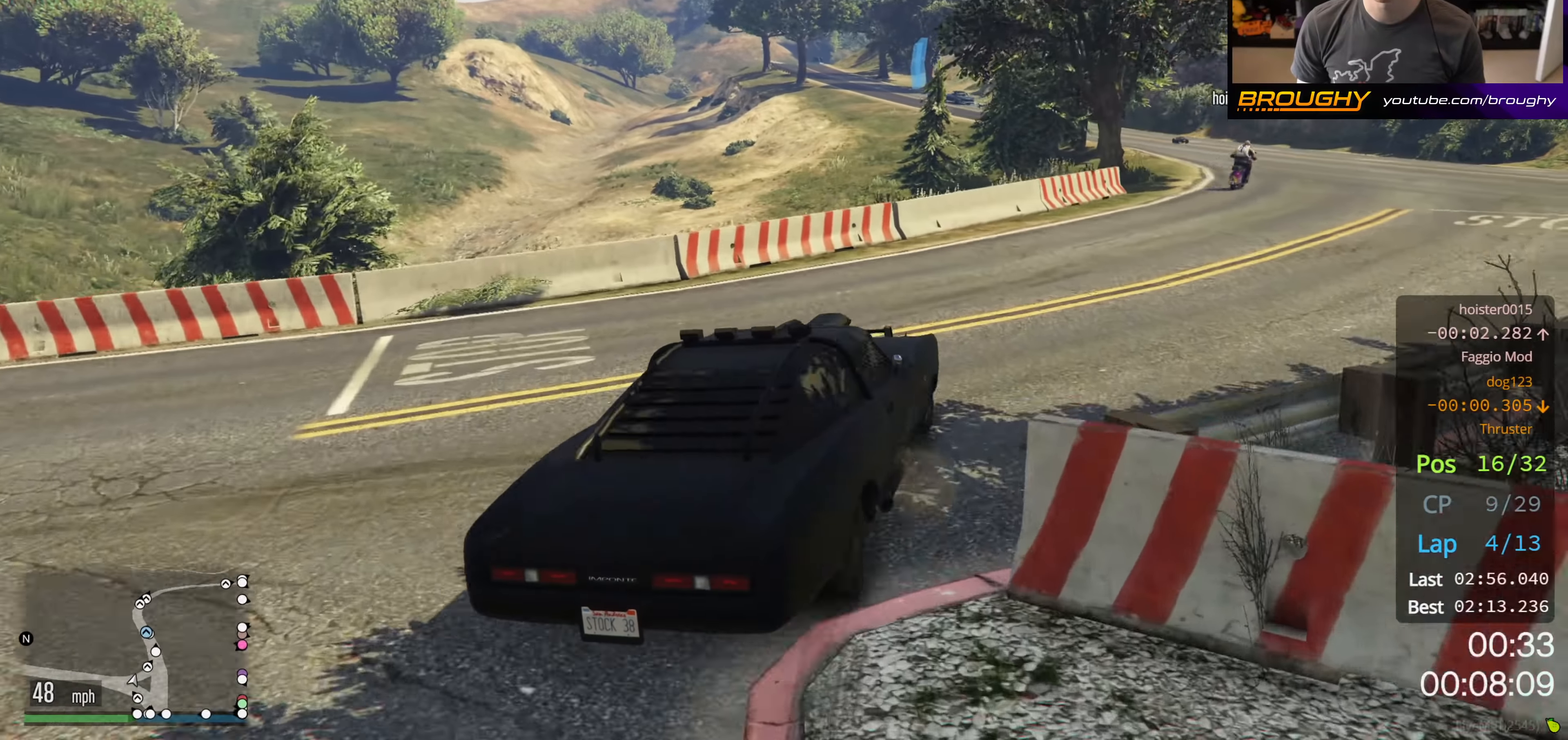
{"dt_ms": 500, "buttons": ["R2"], "left_stick": "center", "right_stick": "center", "events": [[116, "left_stick", "center"], [216, "left_stick", "right"], [383, "left_stick", "center"]]}
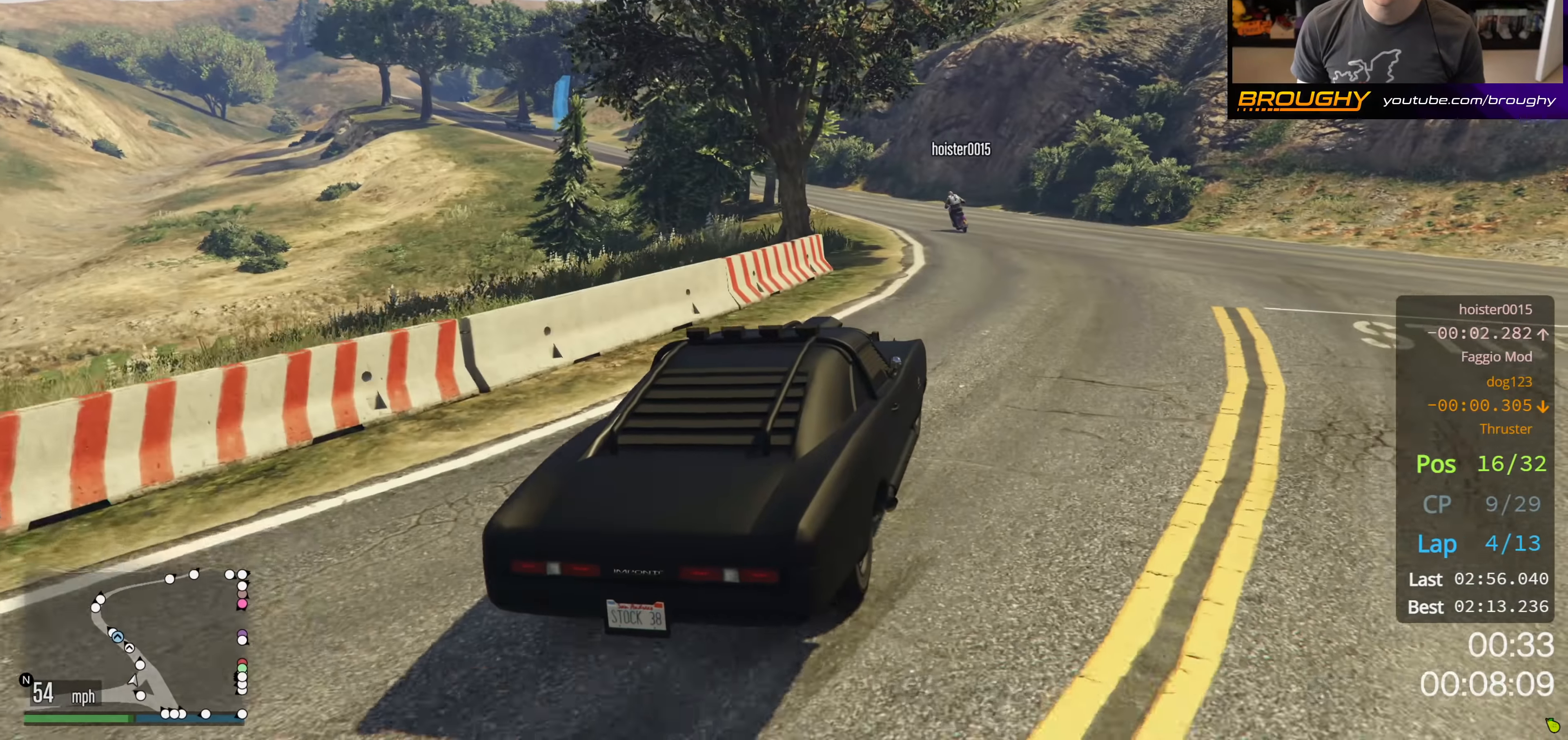
{"dt_ms": 500, "buttons": ["R2"], "left_stick": "center", "right_stick": "center", "events": [[300, "left_stick", "up-left"], [483, "left_stick", "center"]]}
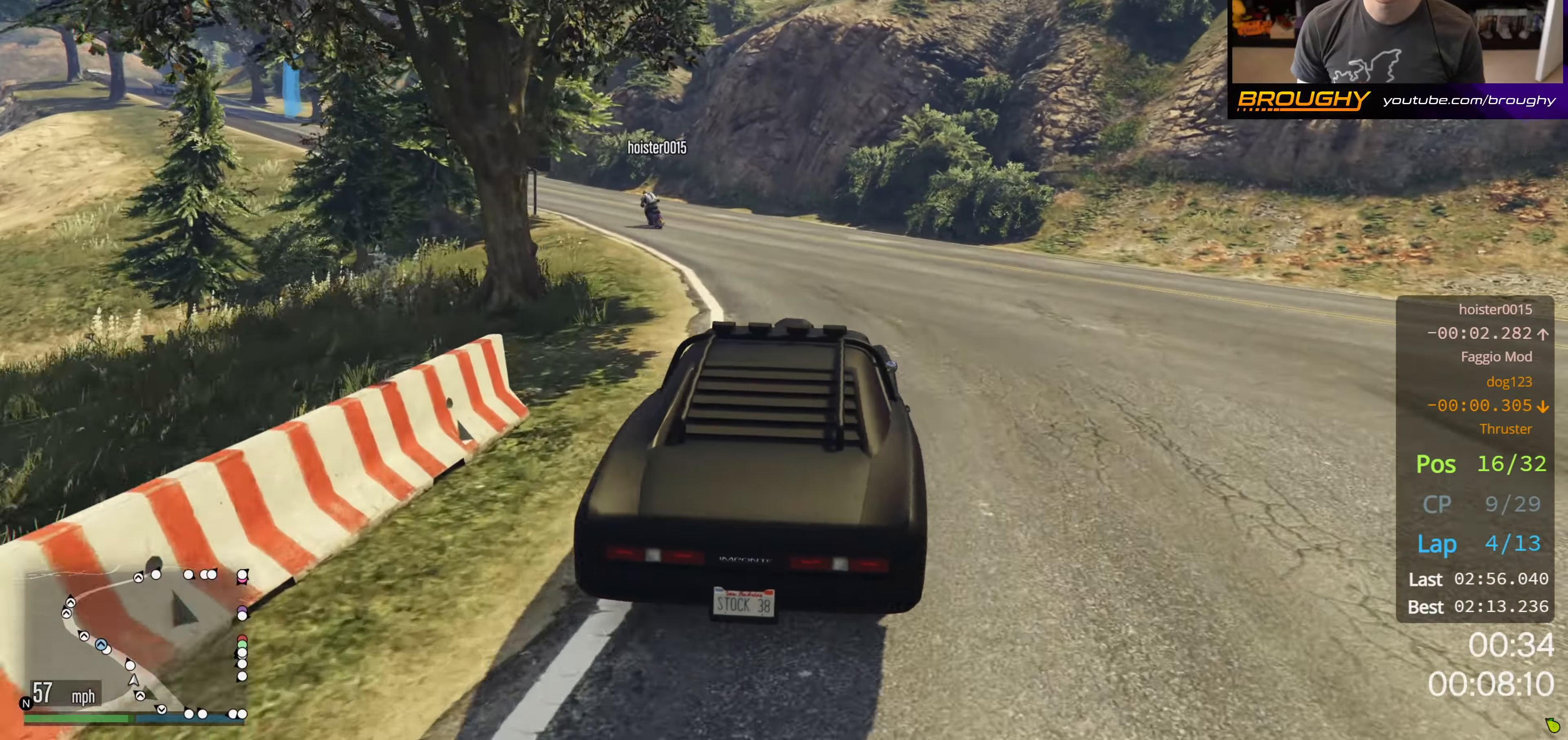
{"dt_ms": 500, "buttons": ["R2"], "left_stick": "center", "right_stick": "center", "events": [[66, "left_stick", "up-left"], [233, "left_stick", "center"], [350, "left_stick", "up-left"], [500, "left_stick", "center"]]}
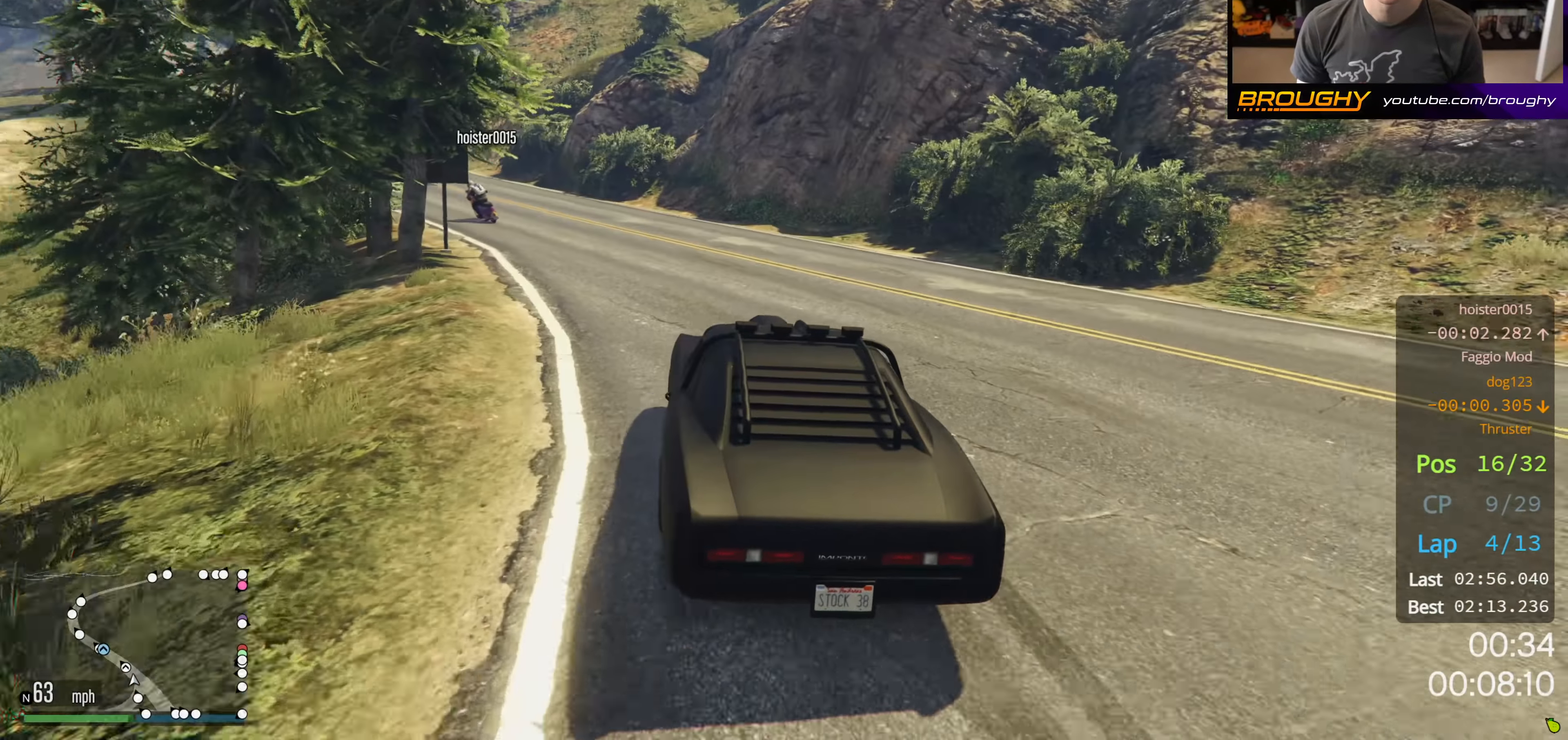
{"dt_ms": 500, "buttons": ["R2"], "left_stick": "up-left", "right_stick": "center", "events": [[116, "left_stick", "up-left"]]}
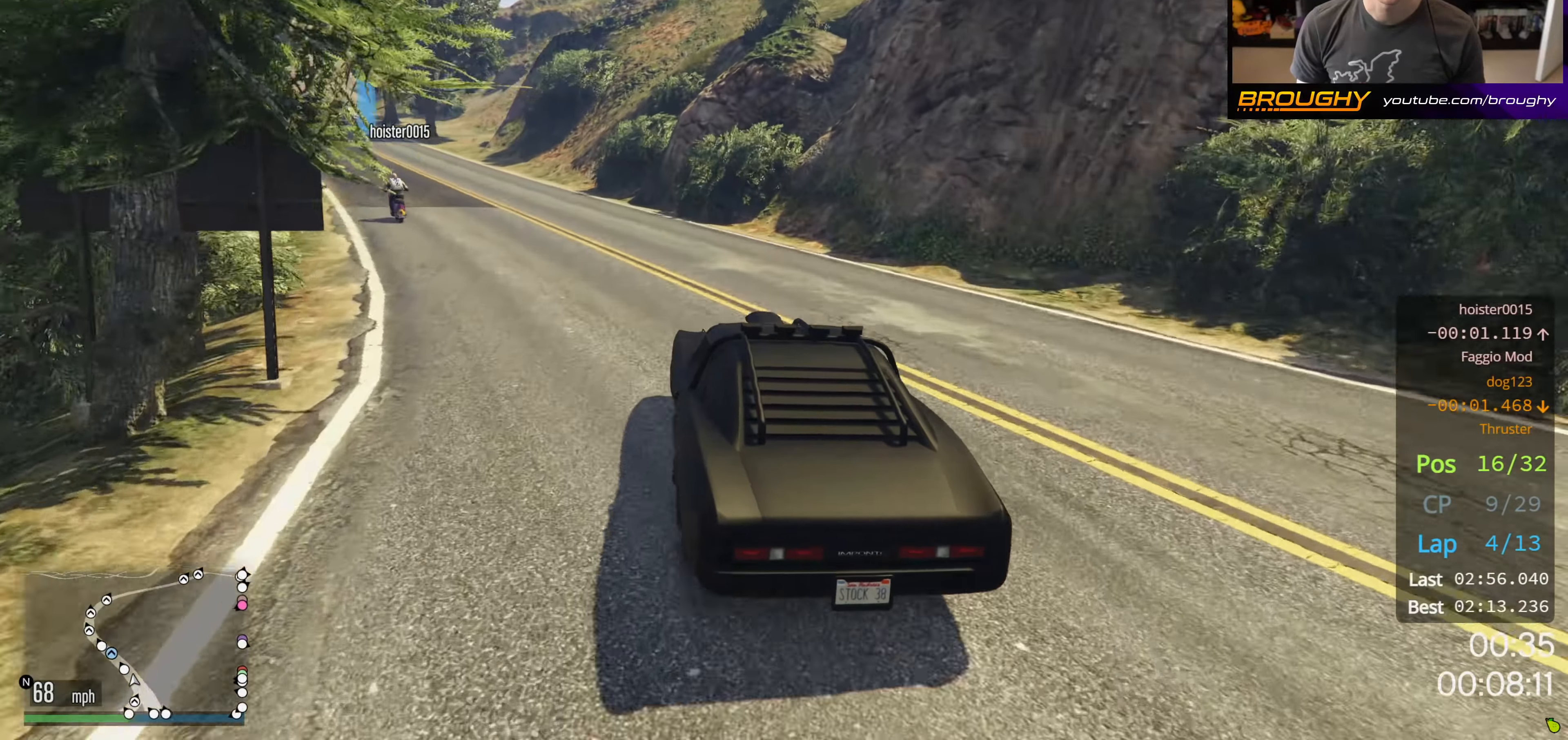
{"dt_ms": 500, "buttons": ["R2"], "left_stick": "up-left", "right_stick": "center", "events": [[50, "left_stick", "center"], [150, "left_stick", "up-left"], [333, "left_stick", "center"], [416, "left_stick", "up-left"]]}
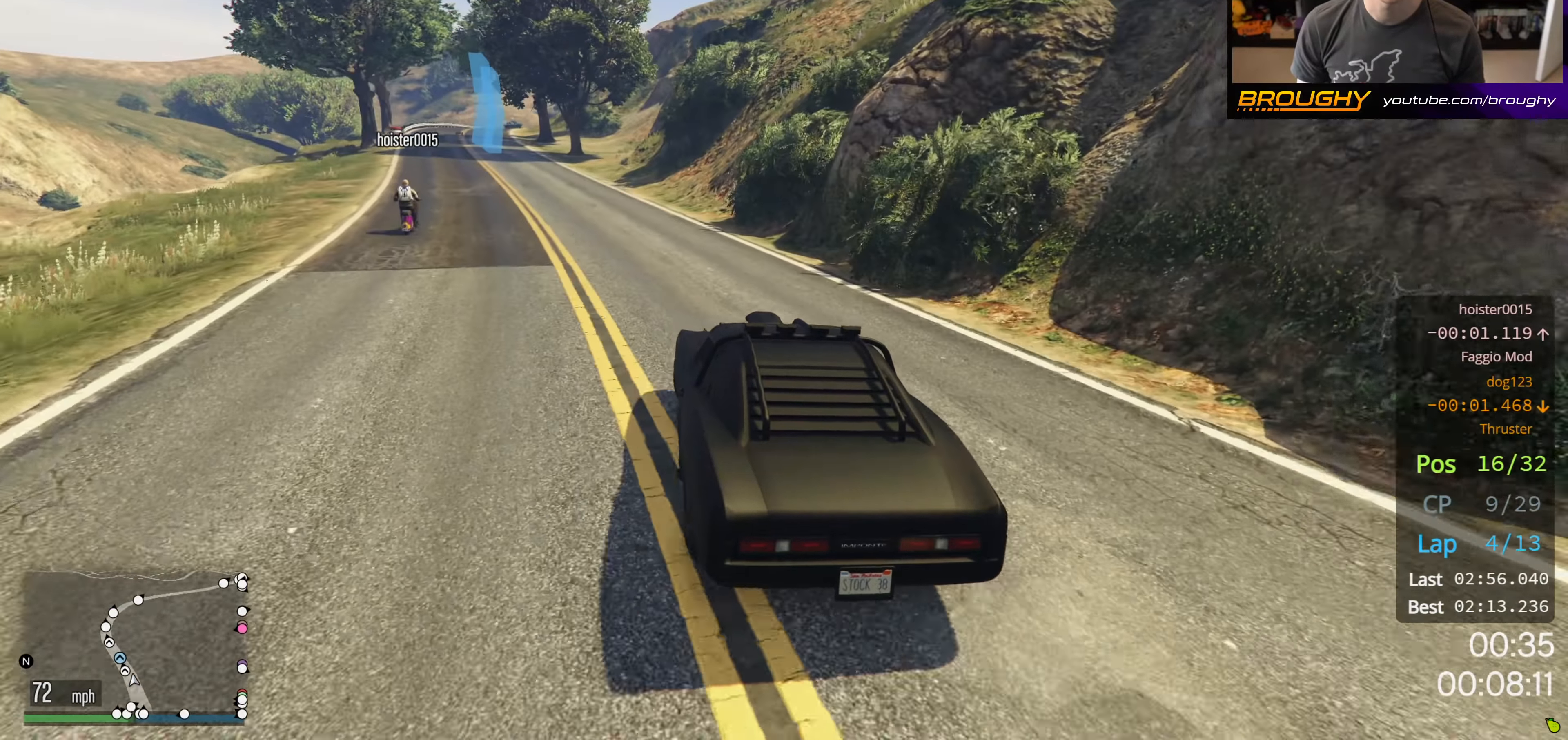
{"dt_ms": 500, "buttons": ["R2"], "left_stick": "up-left", "right_stick": "center", "events": [[66, "left_stick", "center"], [183, "left_stick", "up-left"], [333, "left_stick", "center"], [483, "left_stick", "up-left"]]}
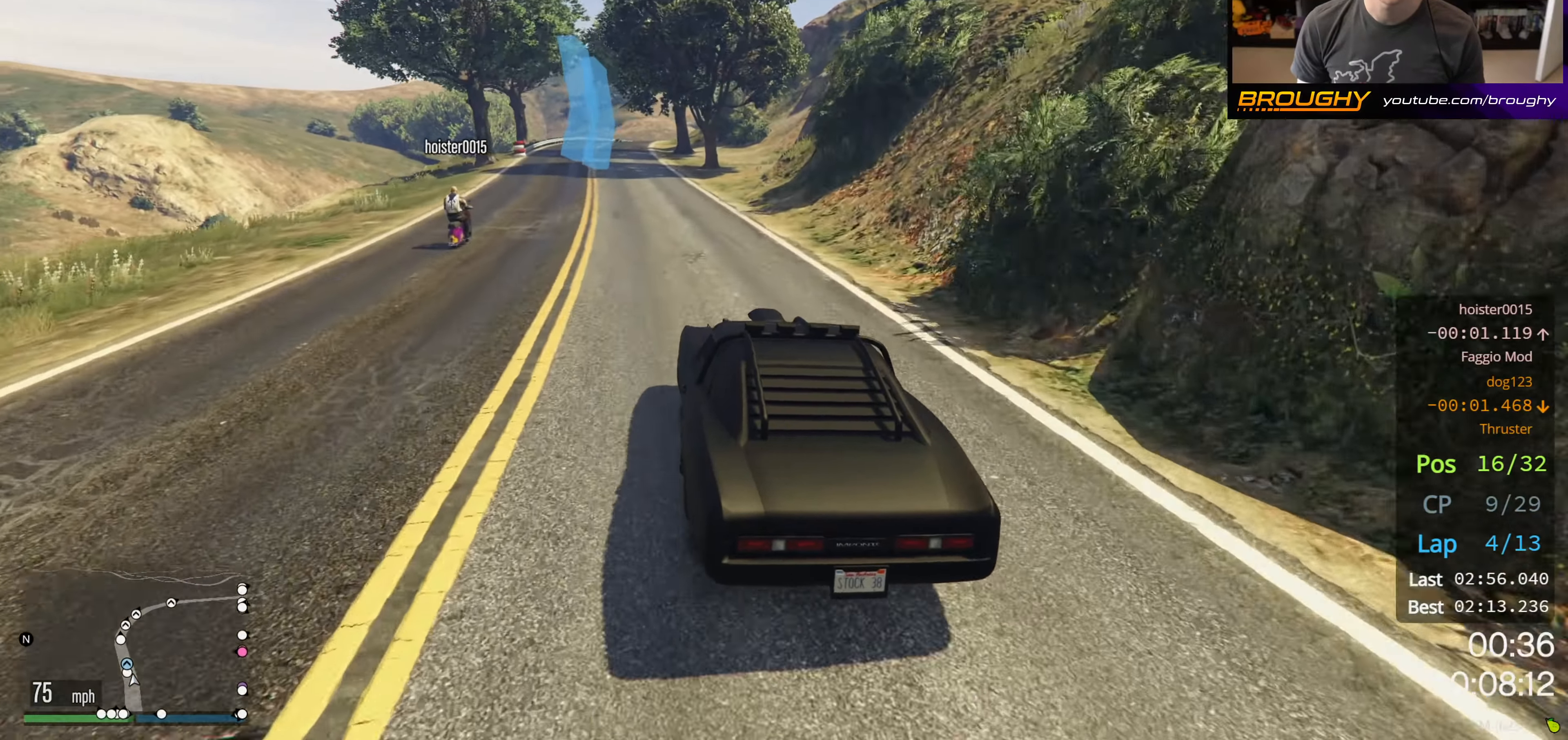
{"dt_ms": 500, "buttons": ["R2"], "left_stick": "center", "right_stick": "center", "events": [[100, "left_stick", "center"], [316, "left_stick", "right"], [416, "left_stick", "center"]]}
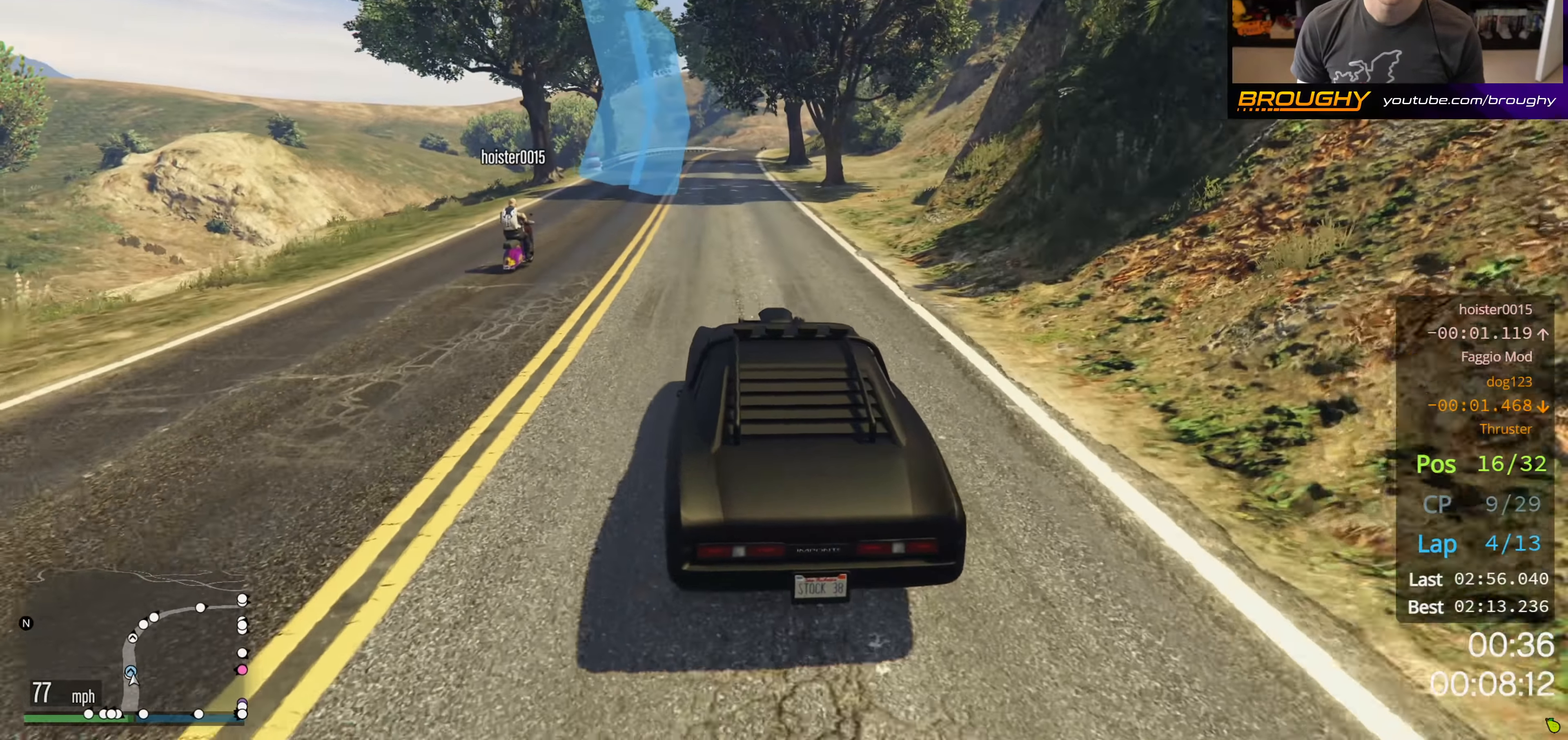
{"dt_ms": 500, "buttons": ["R2"], "left_stick": "center", "right_stick": "center", "events": [[100, "left_stick", "up-left"], [216, "left_stick", "center"], [300, "left_stick", "right"], [450, "left_stick", "center"]]}
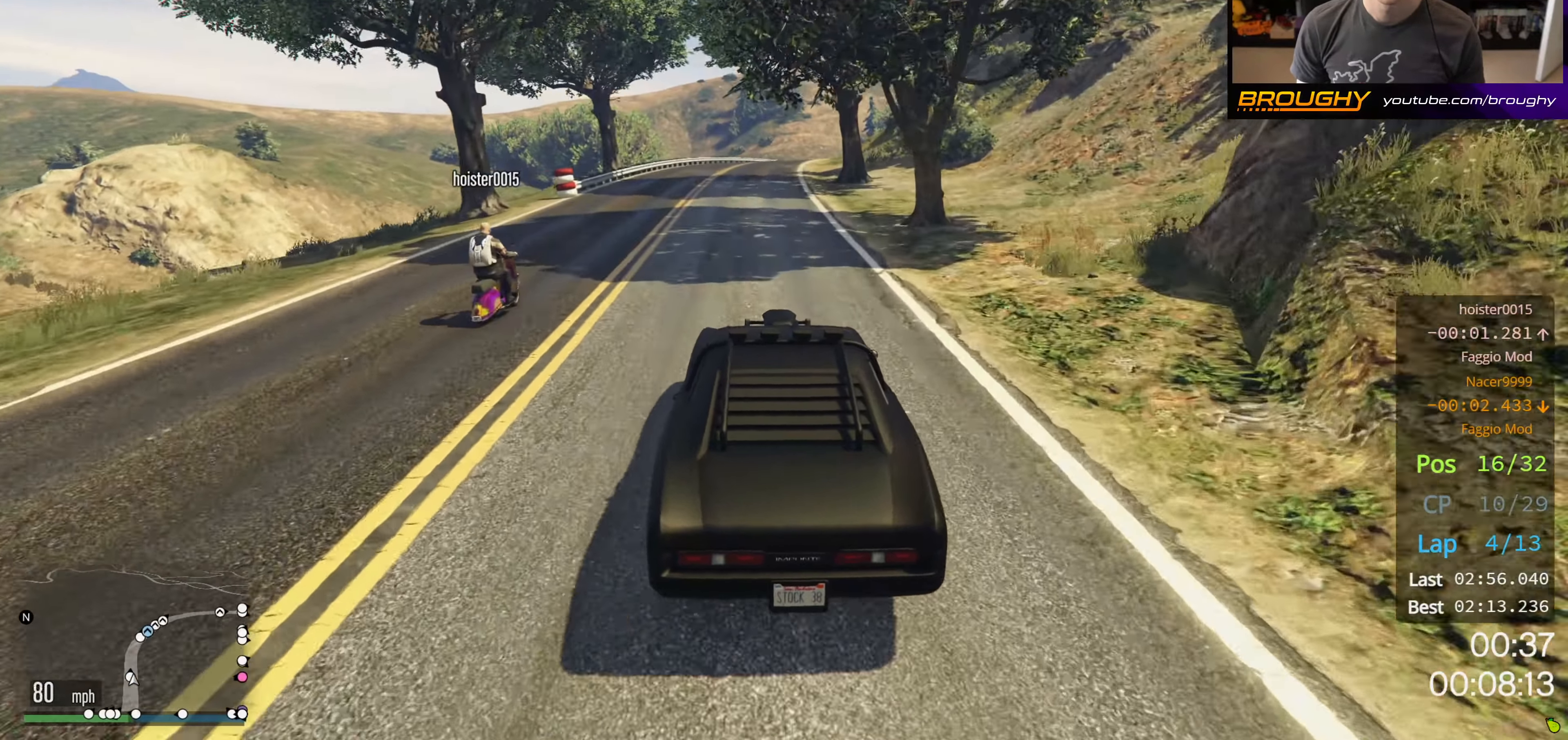
{"dt_ms": 500, "buttons": ["R2"], "left_stick": "center", "right_stick": "center", "events": [[366, "left_stick", "left"], [483, "left_stick", "center"]]}